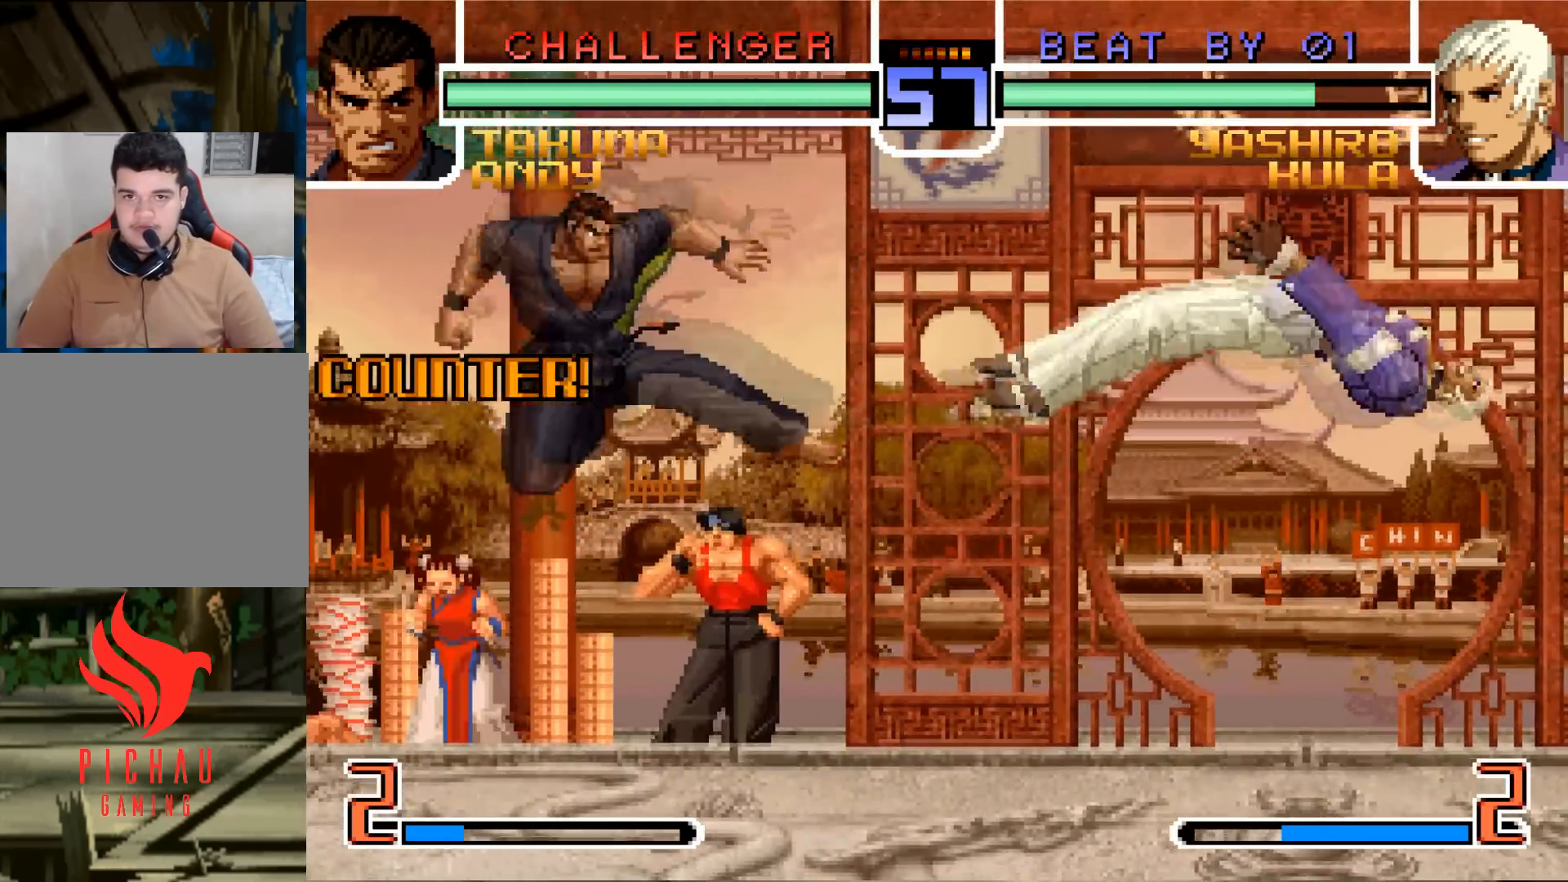
Gameplay with a controller (arcade stick); each line is a JSON object with the inputs held at the frame after it. "events" lists button and stick changes between this image and that frame as [ms after this image, input, new state], when the widget could be followed in between. Not read: L3 R3.
{"buttons": [], "left_stick": "center", "events": [[17, "left_stick", "center"], [250, "SQUARE", "down"], [250, "TRIANGLE", "down"], [334, "SQUARE", "up"], [334, "TRIANGLE", "up"]]}
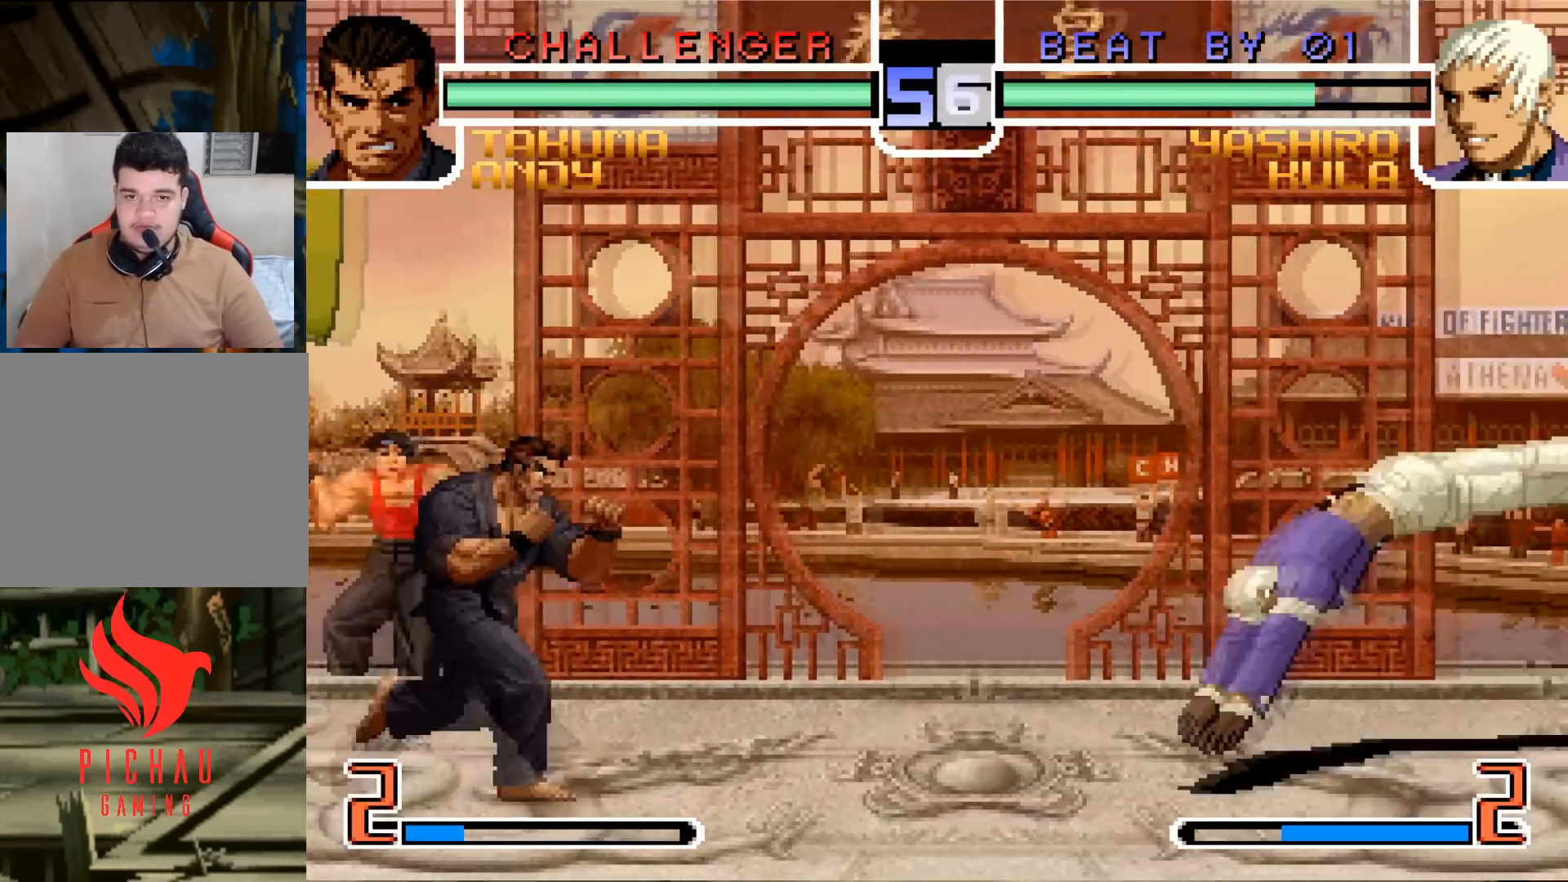
{"buttons": [], "left_stick": "down", "events": [[201, "SQUARE", "down"], [267, "SQUARE", "up"], [451, "left_stick", "down"]]}
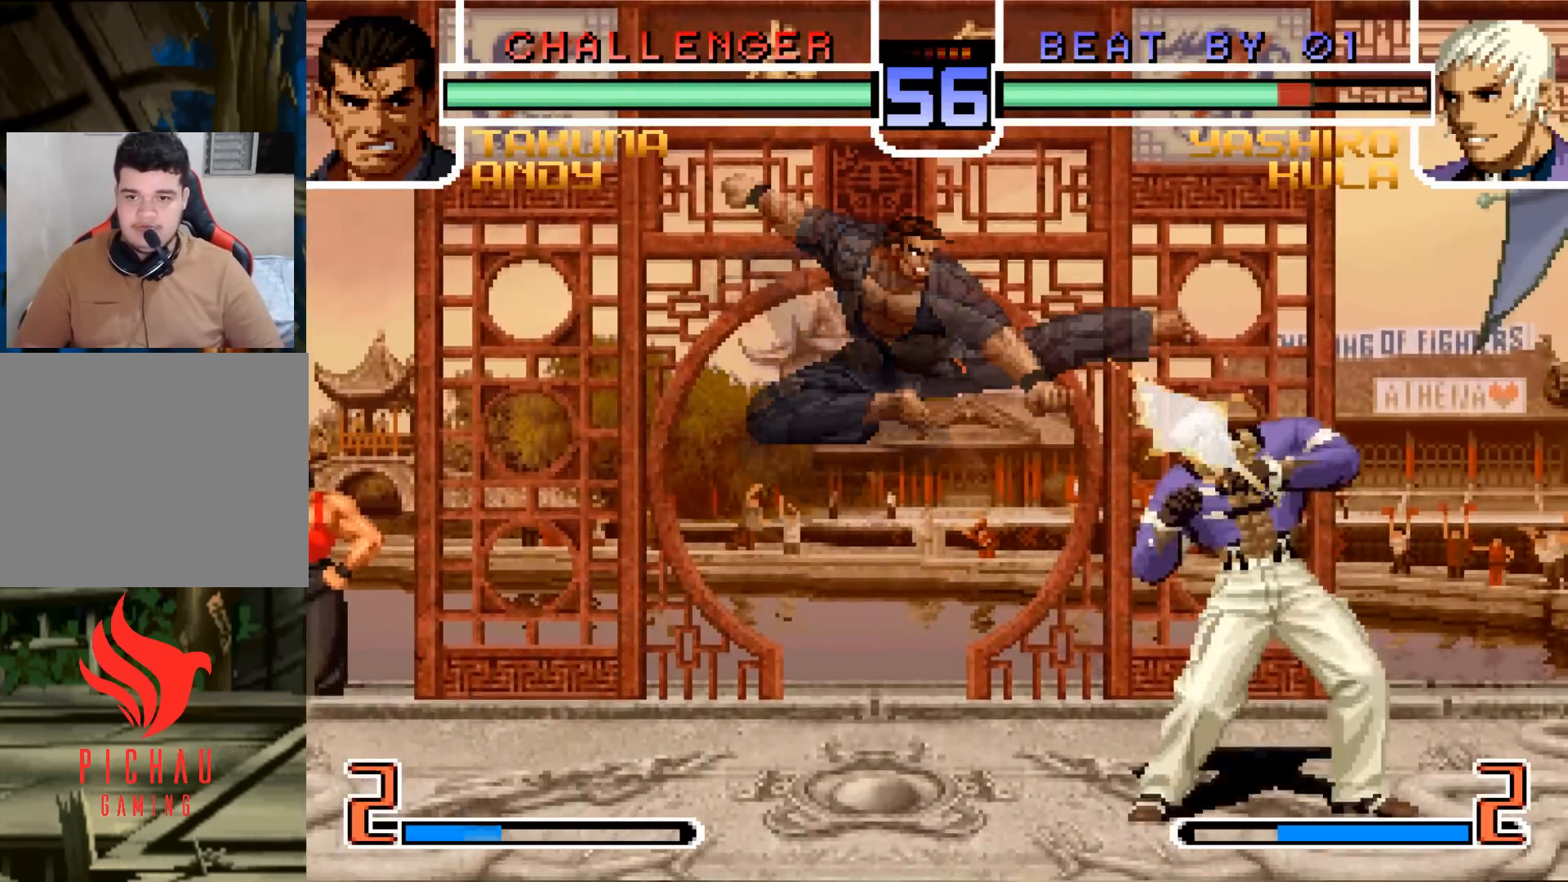
{"buttons": [], "left_stick": "center", "events": [[17, "left_stick", "center"], [117, "R1", "down"], [234, "R1", "up"]]}
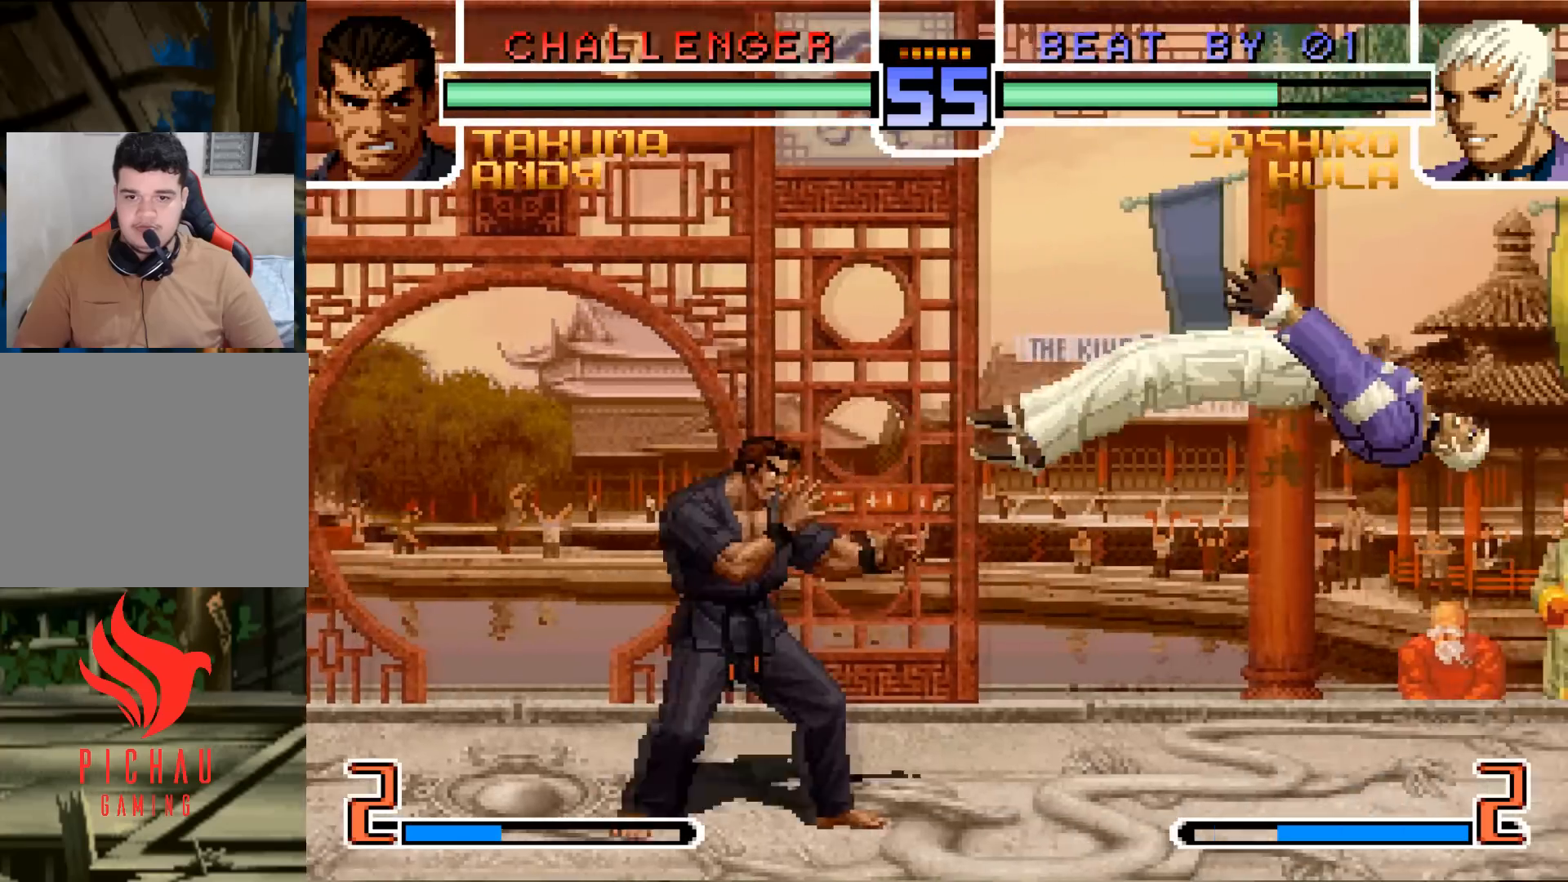
{"buttons": [], "left_stick": "center", "events": [[117, "SQUARE", "down"], [117, "TRIANGLE", "down"], [184, "TRIANGLE", "up"], [201, "SQUARE", "up"]]}
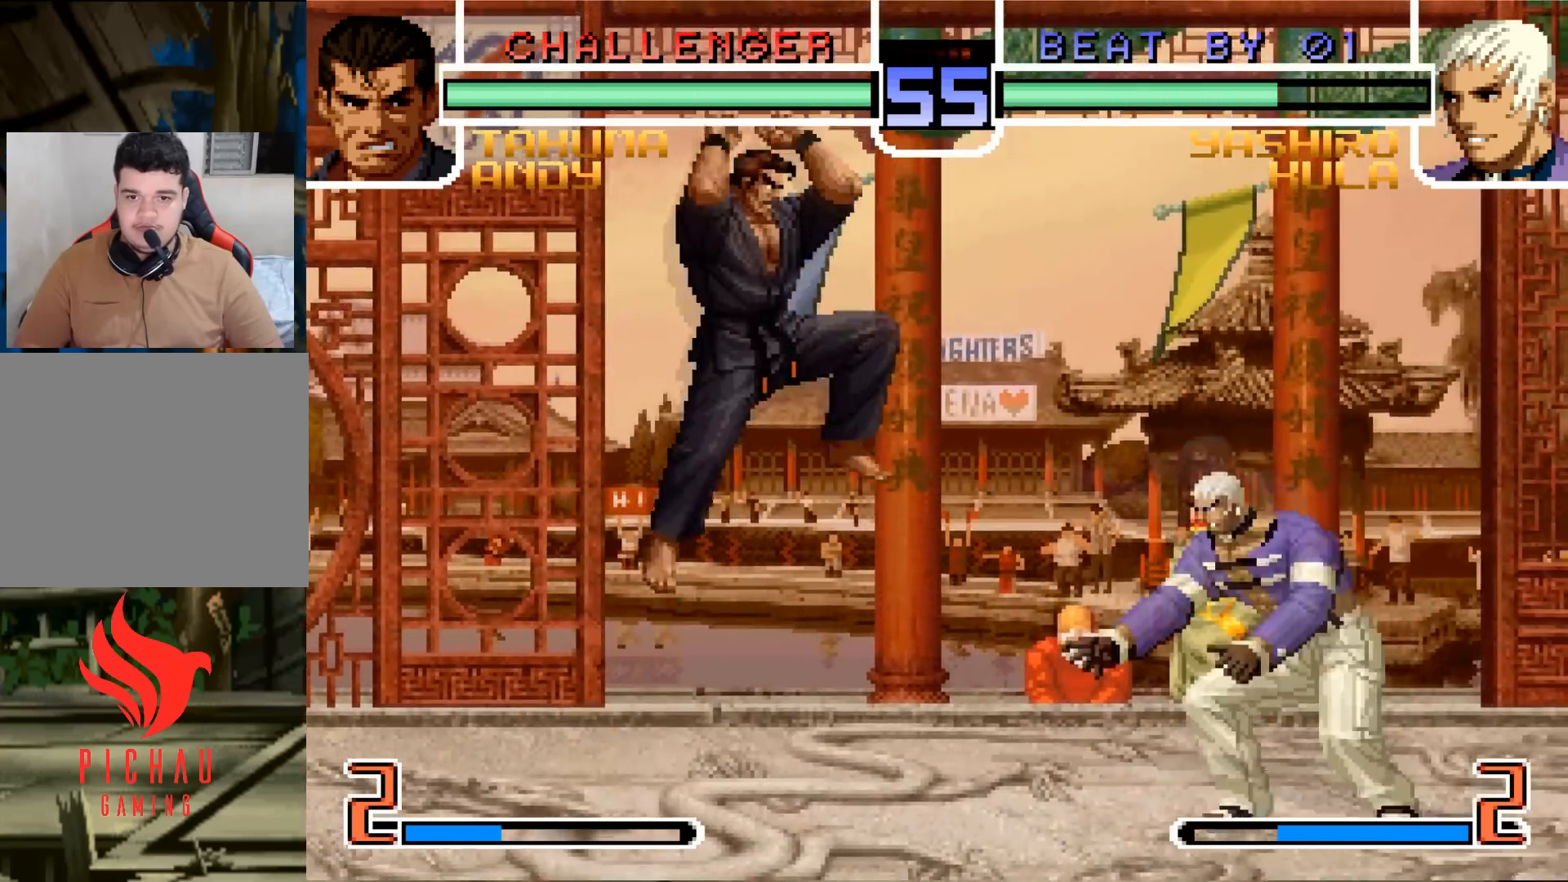
{"buttons": [], "left_stick": "center", "events": [[284, "R1", "down"], [400, "R1", "up"]]}
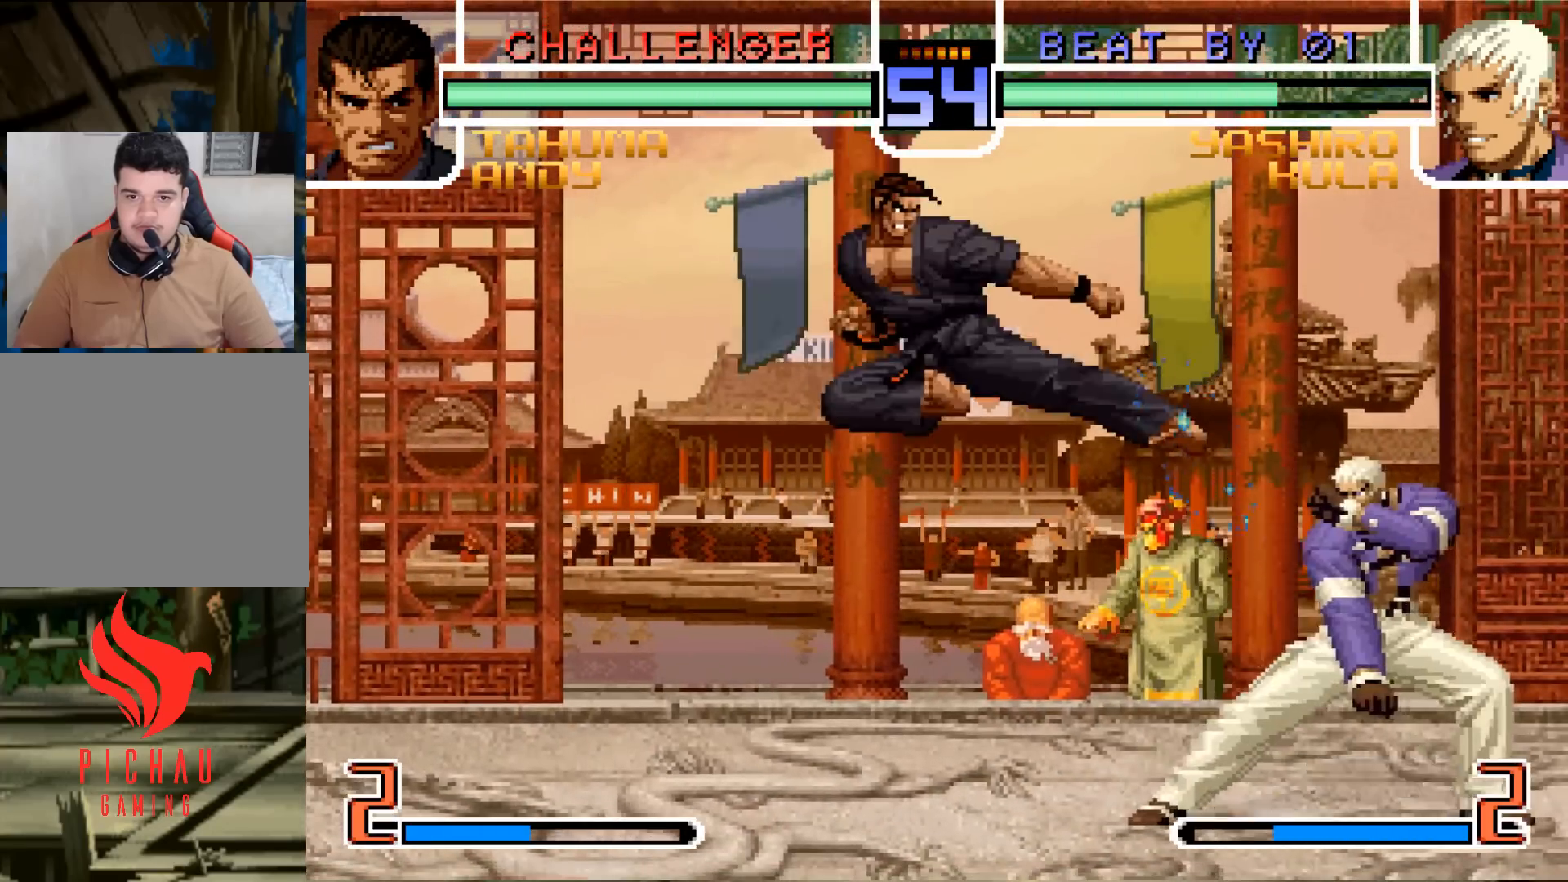
{"buttons": [], "left_stick": "down", "events": [[151, "R1", "down"], [217, "R1", "up"], [301, "left_stick", "down"]]}
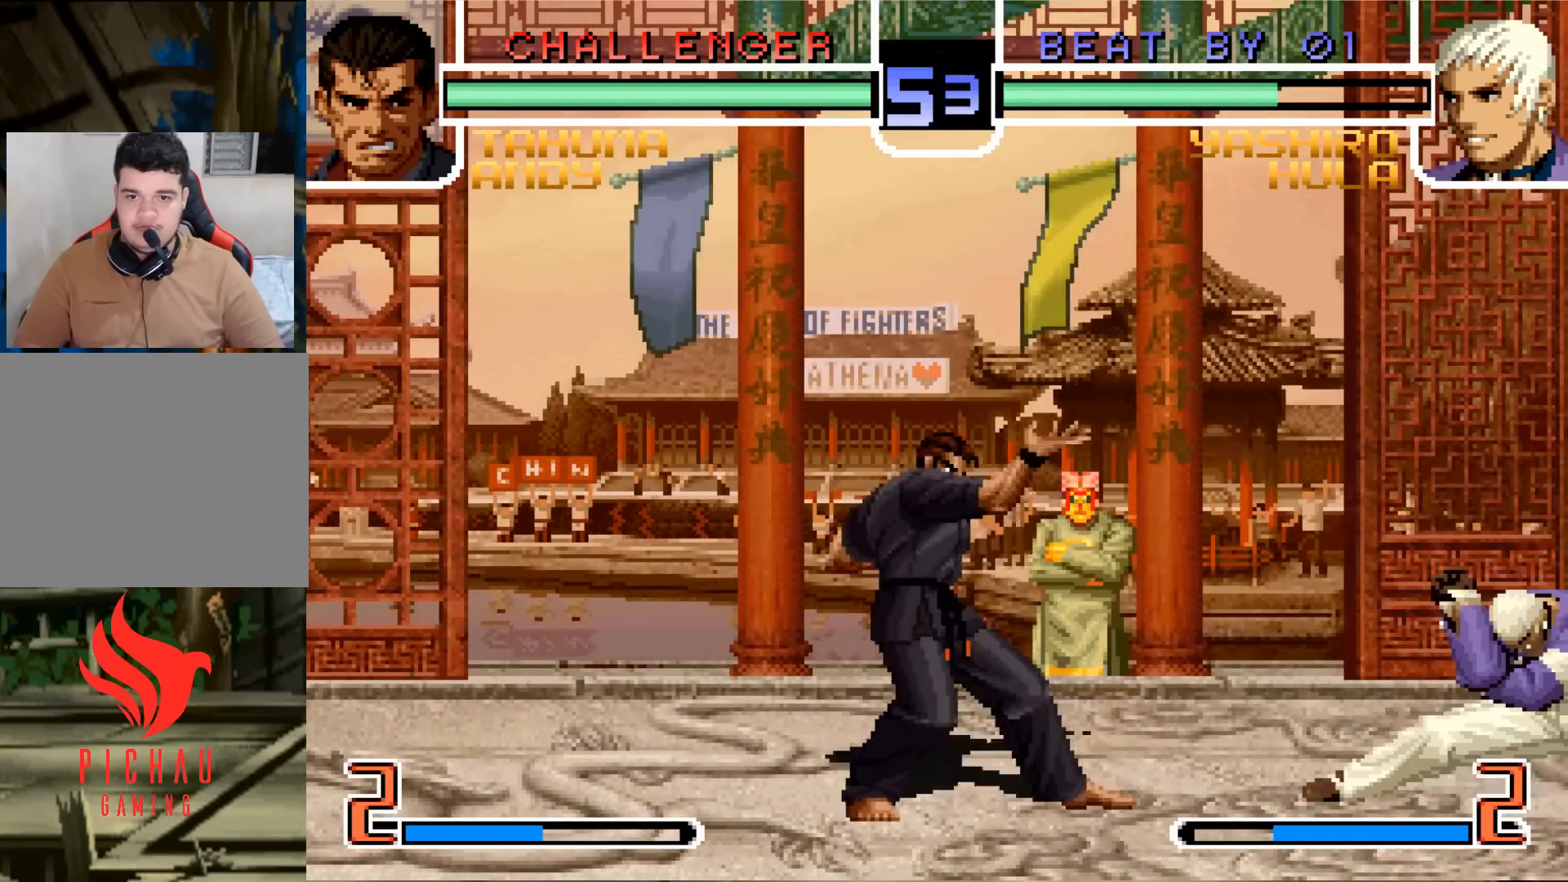
{"buttons": [], "left_stick": "center", "events": [[467, "left_stick", "center"]]}
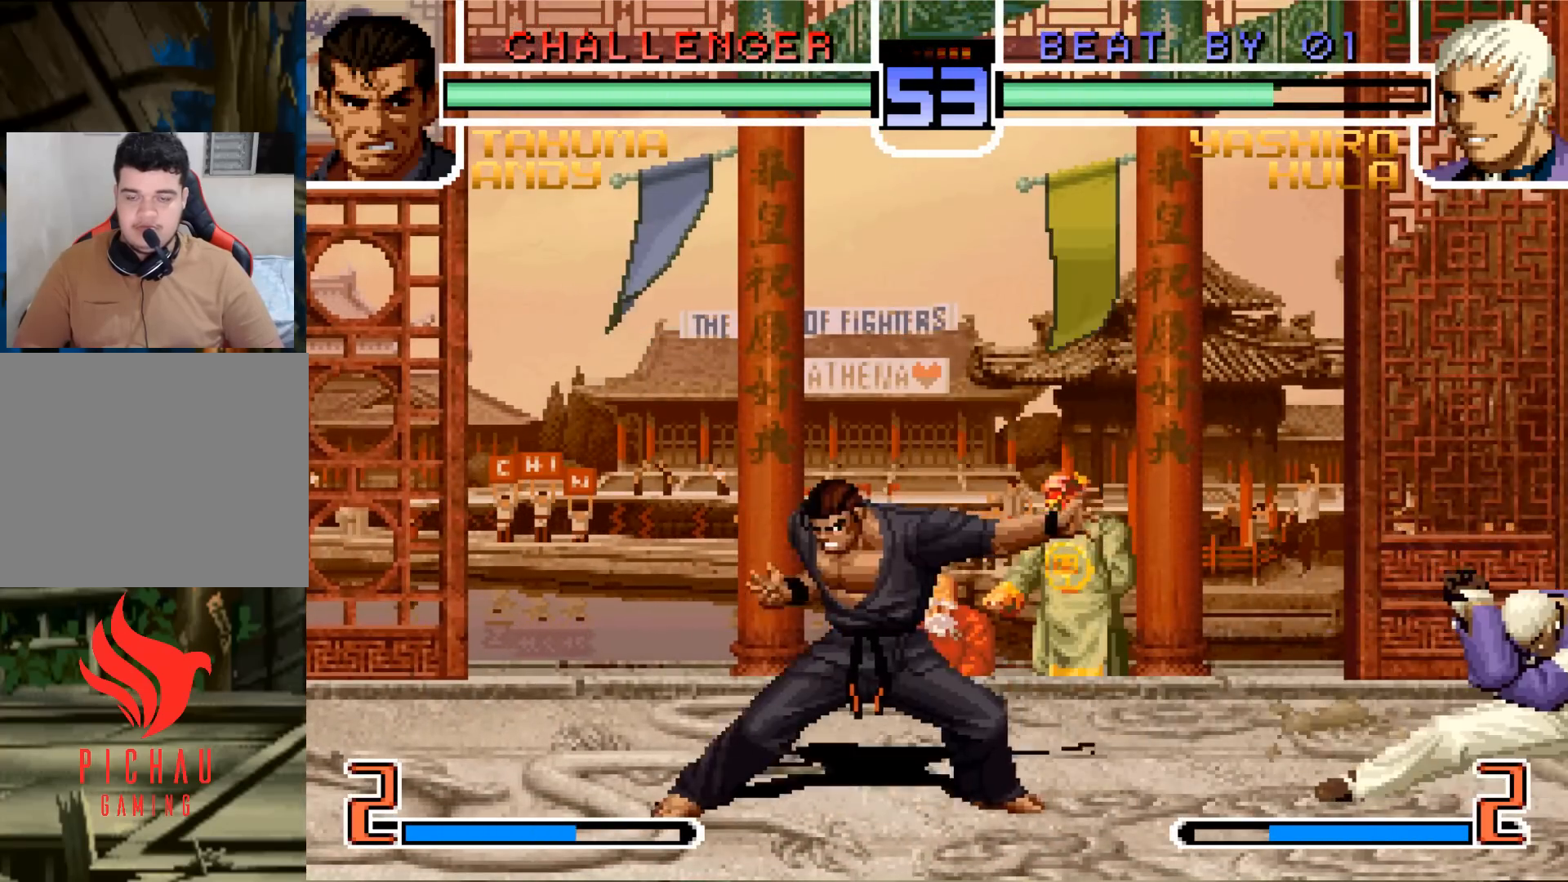
{"buttons": [], "left_stick": "down", "events": [[101, "R1", "down"], [184, "R1", "up"], [468, "left_stick", "down"]]}
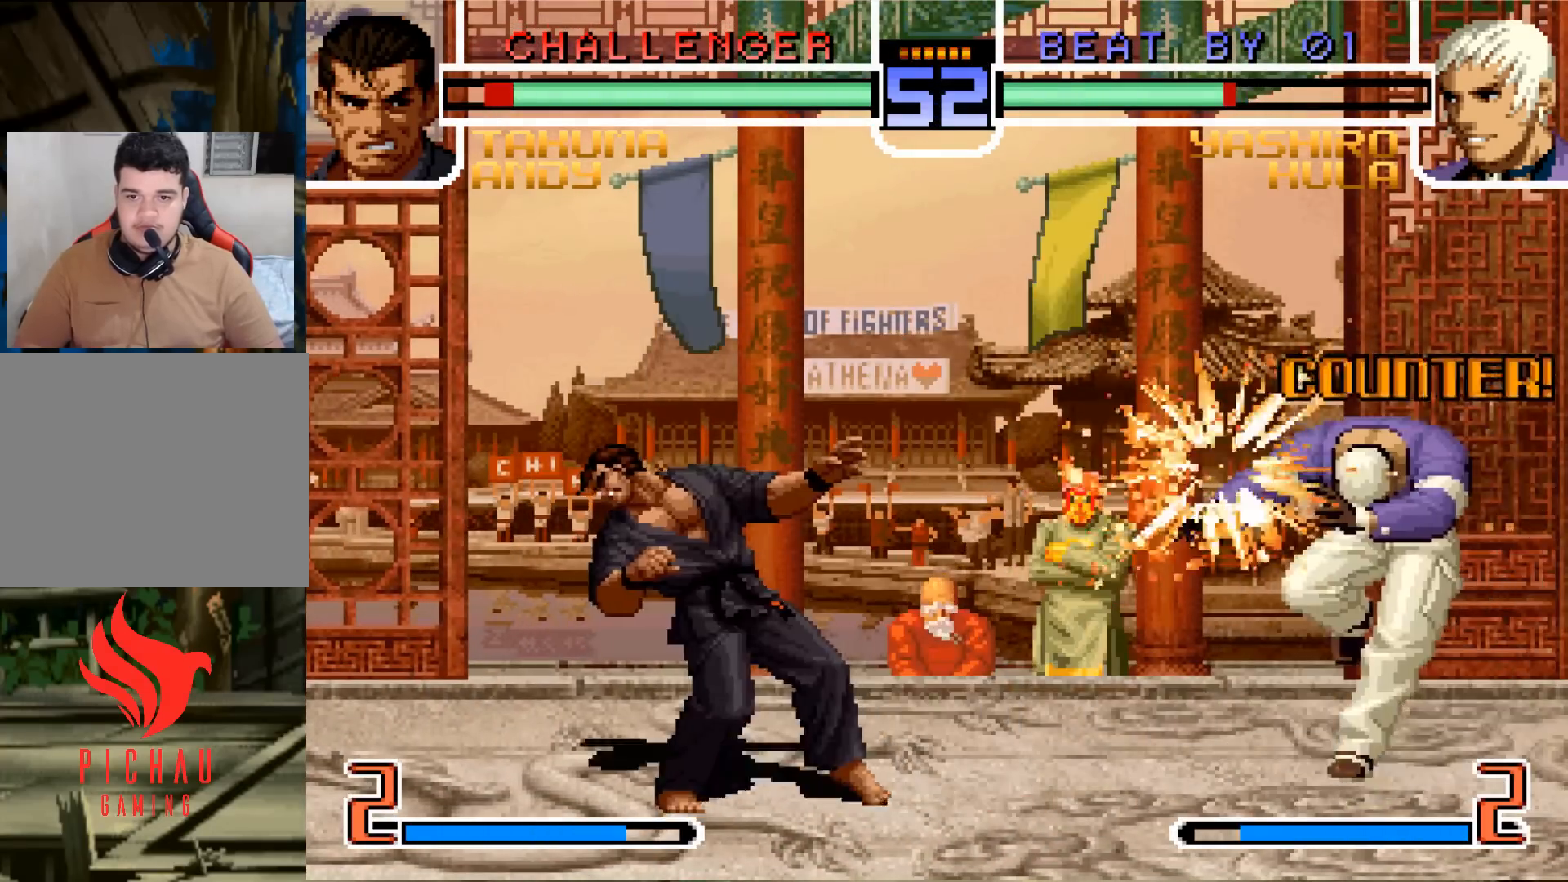
{"buttons": ["SQUARE", "TRIANGLE"], "left_stick": "center", "events": [[234, "left_stick", "center"], [467, "SQUARE", "down"], [467, "TRIANGLE", "down"]]}
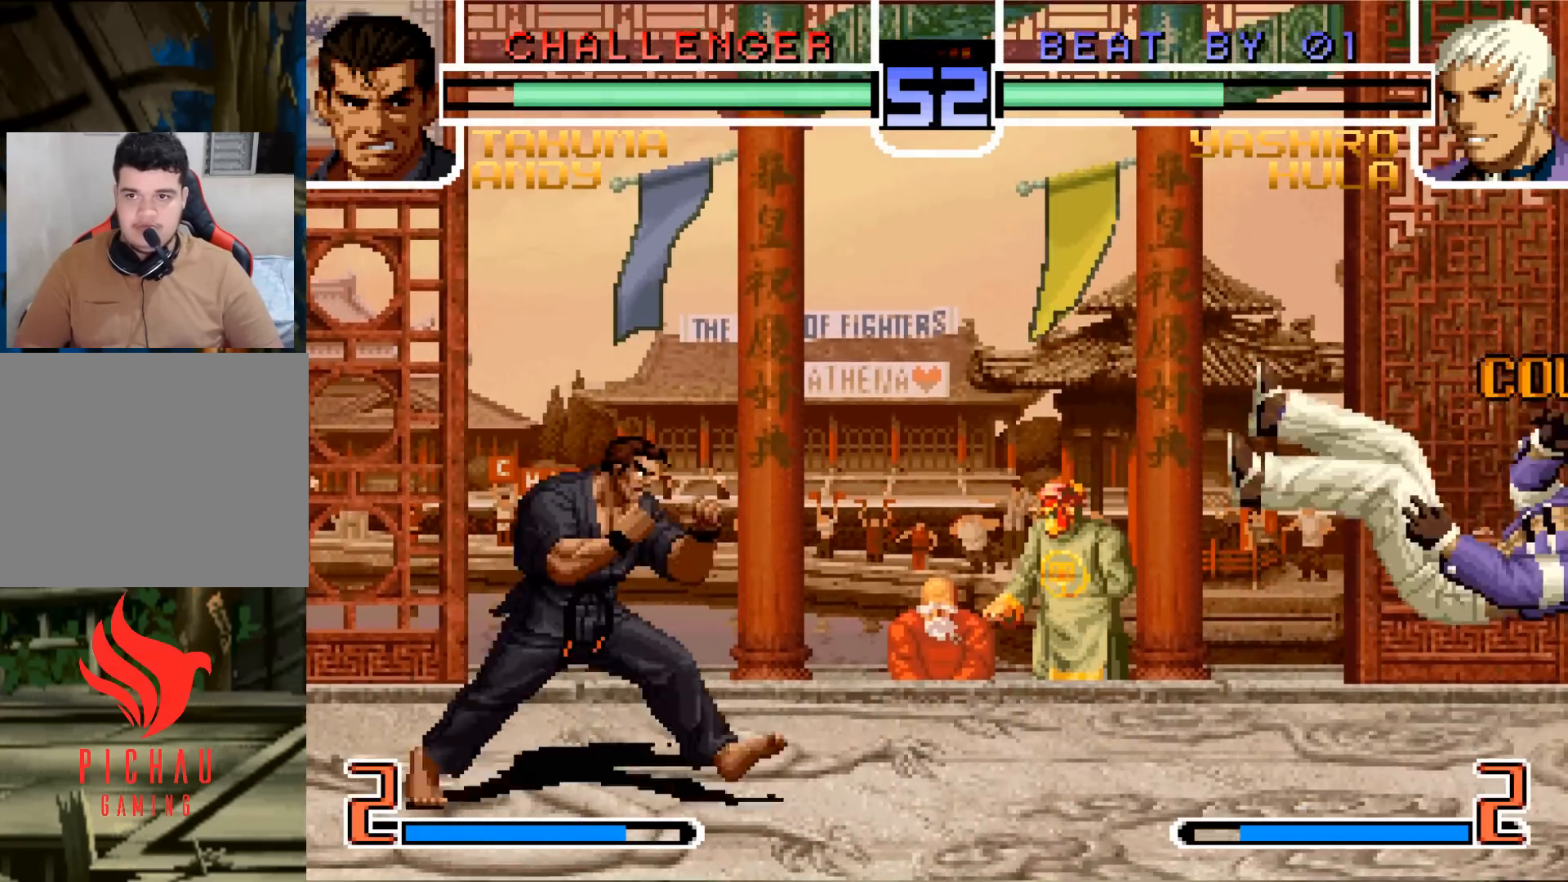
{"buttons": [], "left_stick": "center", "events": [[51, "SQUARE", "up"], [51, "TRIANGLE", "up"], [251, "left_stick", "down"], [468, "left_stick", "center"]]}